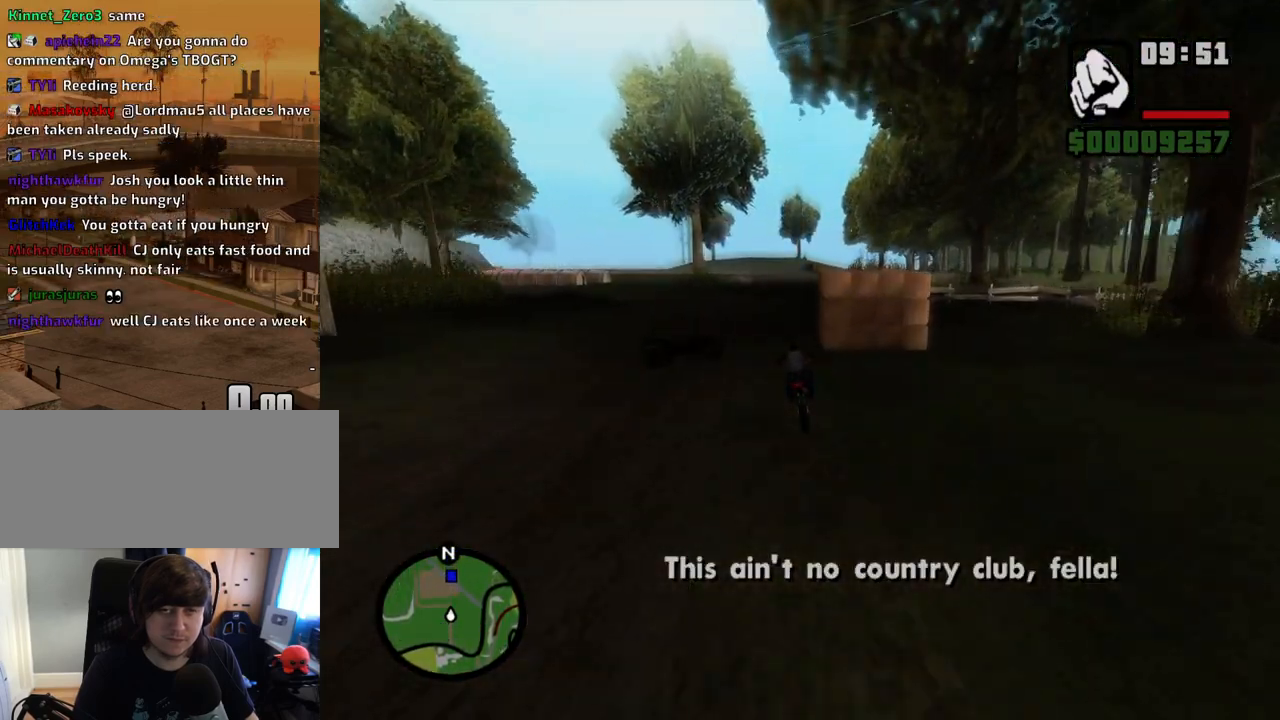
Gameplay with keyboard and mouse; each line is a JSON object with the keys and mouse buttons held at the frame after it. "events" lists presses ("down") and releases ("up") of "1", "2", "3", "4", "5", "6", "a", "alt", "c", "ctrl", "d", "down", "e", "escape", "f", "f1", "f2", "f3", "g", "h", "left", "num2", "q", "r", "right", "s", "shift", "space", "t", "tab", "up", "v", "w", "x", "z", "mouse_left", "mouse_middle", "mouse_right", "mouse_wheel_up" and "mouse_wheel_down" between this image and that frame as [ms after this image, input, new state], when the widget could be followed in between. "mouse_left", "mouse_middle", "mouse_right", "mouse_wheel_up", "mouse_wheel_down" = the "left", "middle", "right", "wheel_up", "wheel_down" buttons of the "mouse" list. No other keys are recorded. Mouse movement is not recorded.
{"keys": ["d", "w"], "mouse": [], "events": [[50, "2", "up"], [50, "d", "down"], [134, "2", "down"], [234, "2", "up"], [234, "d", "up"], [385, "2", "down"], [385, "d", "down"], [469, "2", "up"]]}
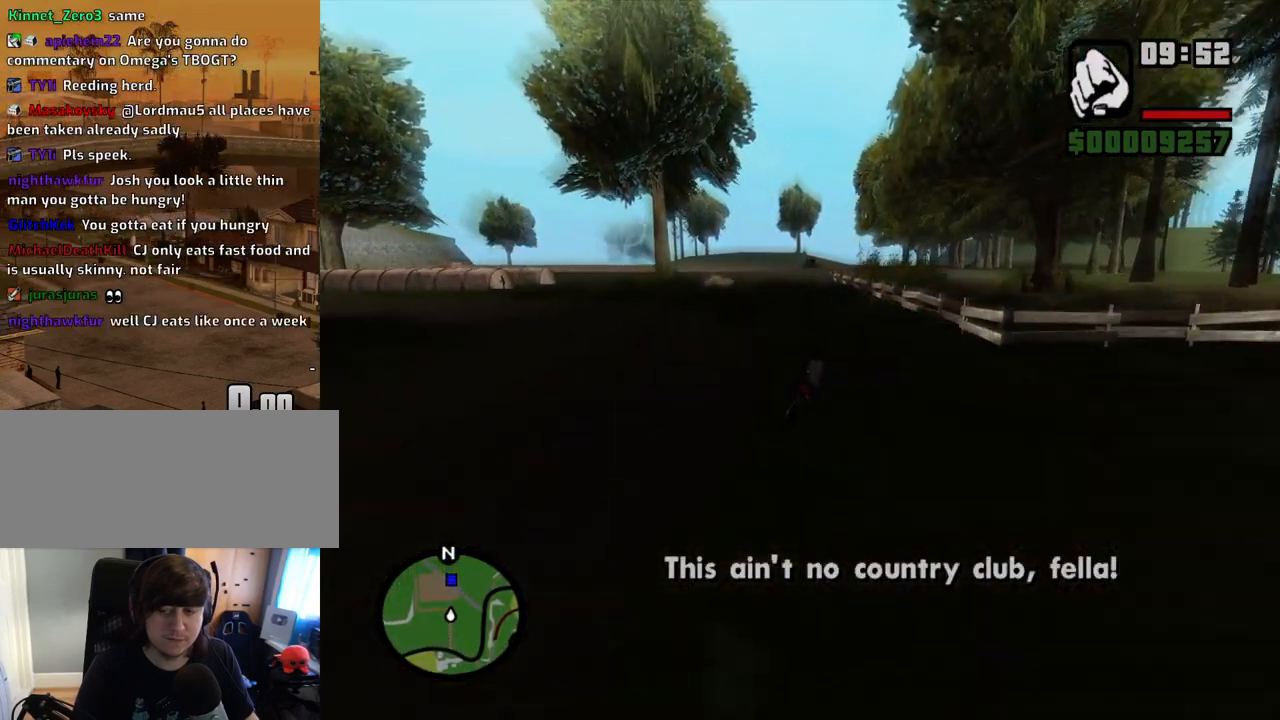
{"keys": ["w"], "mouse": [], "events": [[17, "d", "up"], [67, "2", "down"], [151, "d", "down"], [202, "2", "up"], [252, "d", "up"], [302, "2", "down"], [386, "d", "down"], [436, "2", "up"], [486, "d", "up"]]}
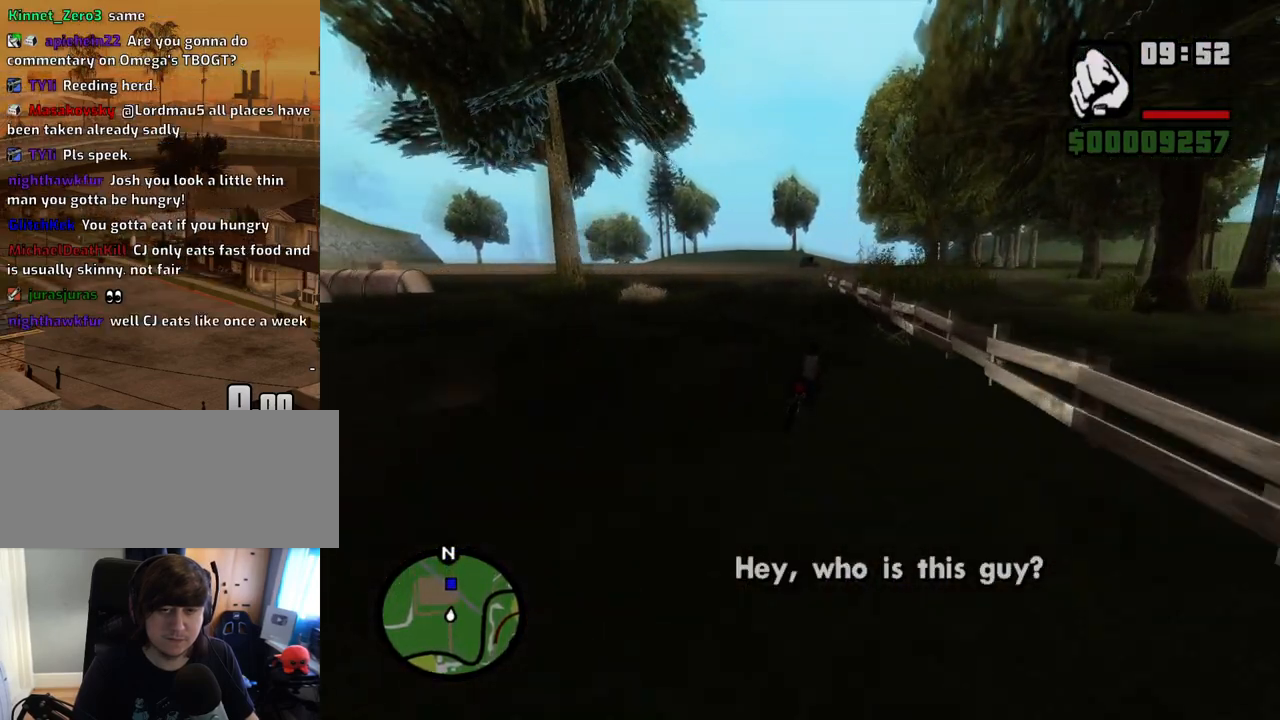
{"keys": ["2", "w"], "mouse": [], "events": [[34, "2", "down"], [84, "a", "down"], [134, "2", "up"], [218, "2", "down"], [369, "2", "up"], [402, "a", "up"], [453, "2", "down"]]}
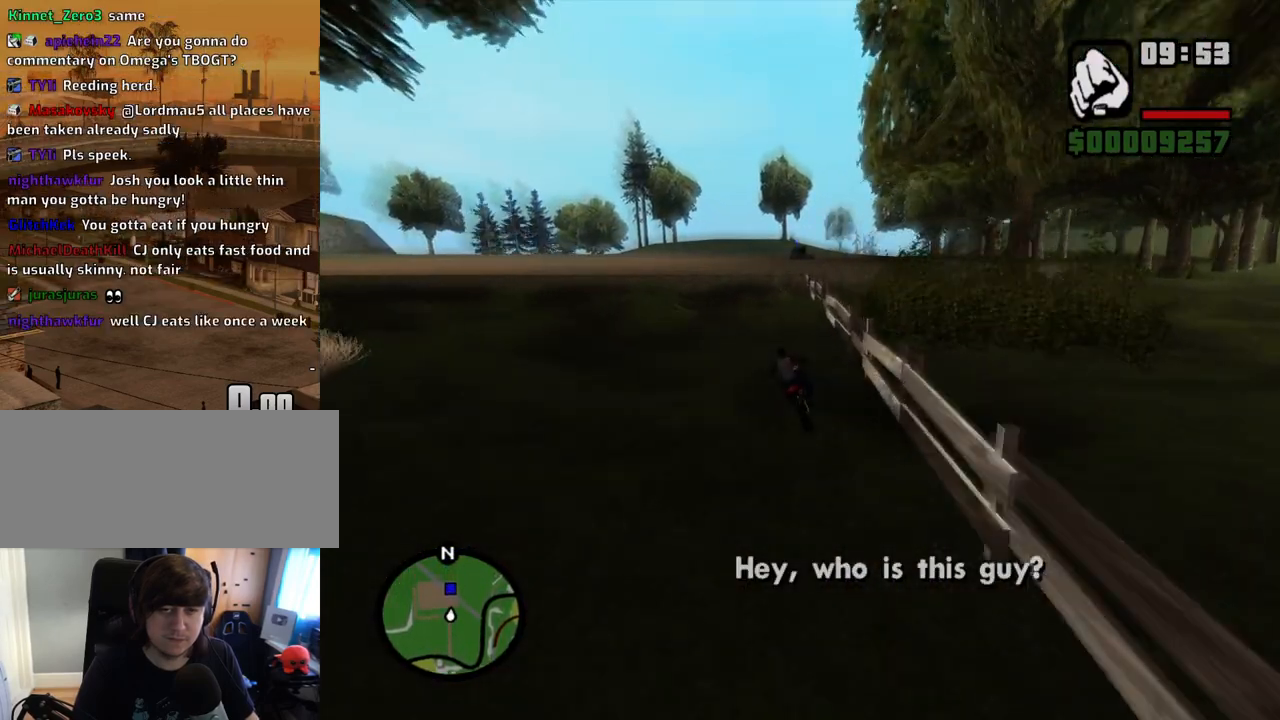
{"keys": ["a", "w"], "mouse": [], "events": [[50, "a", "down"], [101, "2", "up"], [134, "2", "down"], [285, "2", "up"], [285, "a", "up"], [385, "2", "down"], [469, "2", "up"], [469, "a", "down"]]}
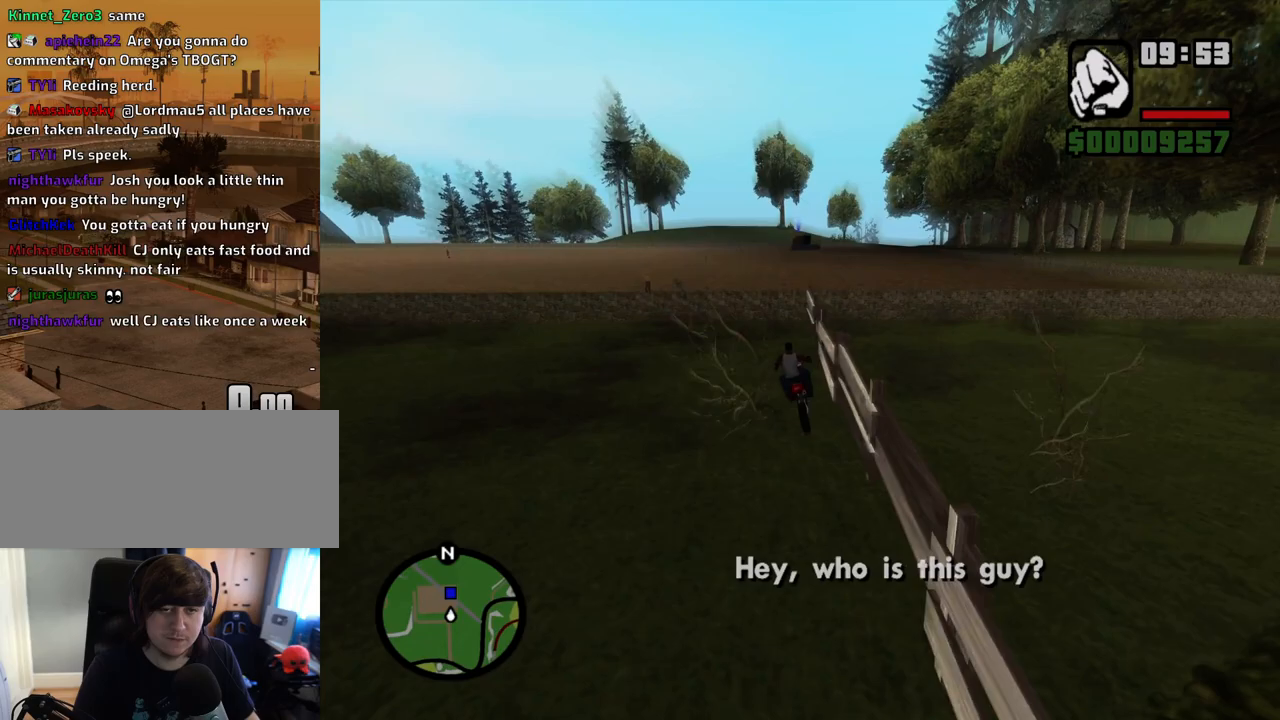
{"keys": ["w"], "mouse": [], "events": [[84, "2", "down"], [84, "a", "up"], [168, "2", "up"]]}
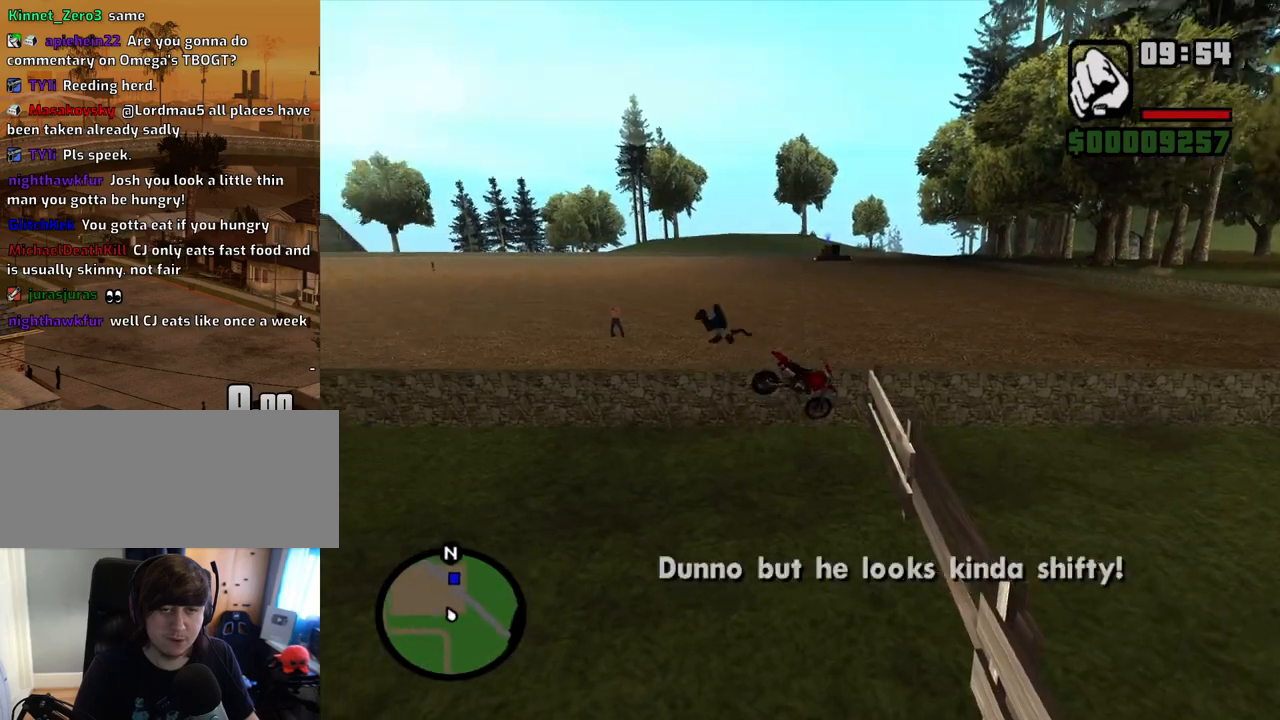
{"keys": ["w"], "mouse": [], "events": []}
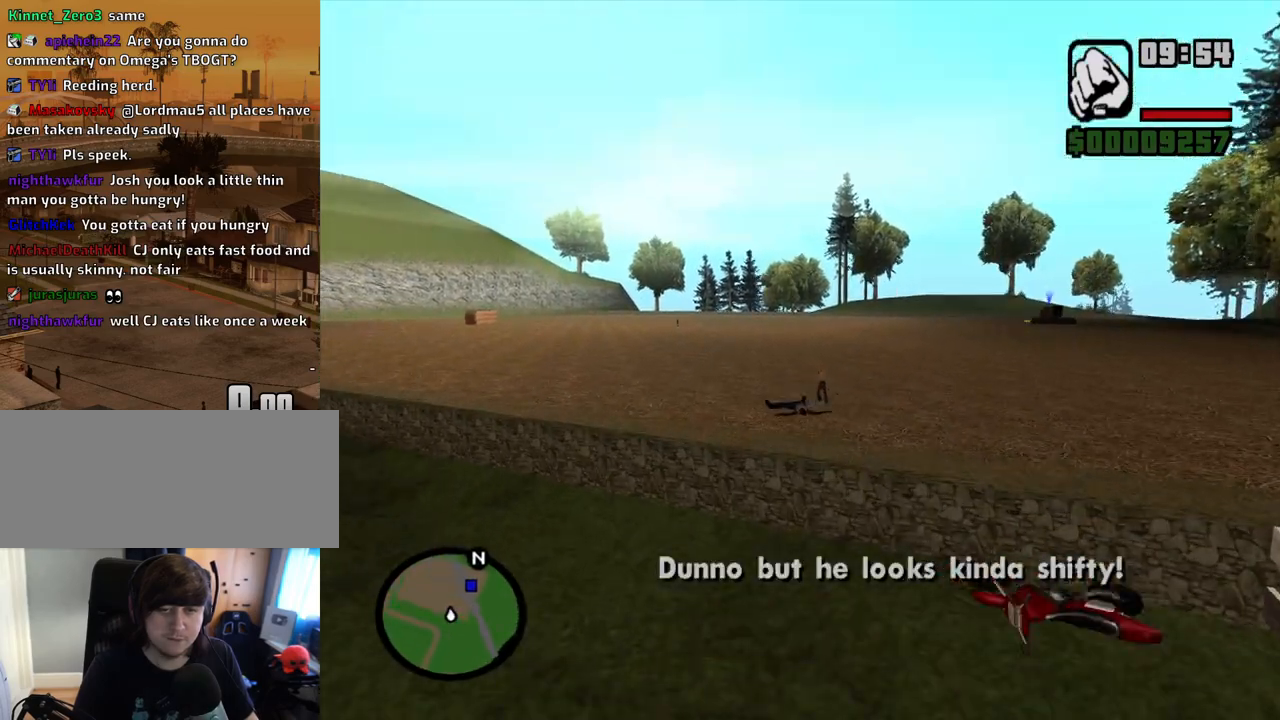
{"keys": ["w"], "mouse": [], "events": []}
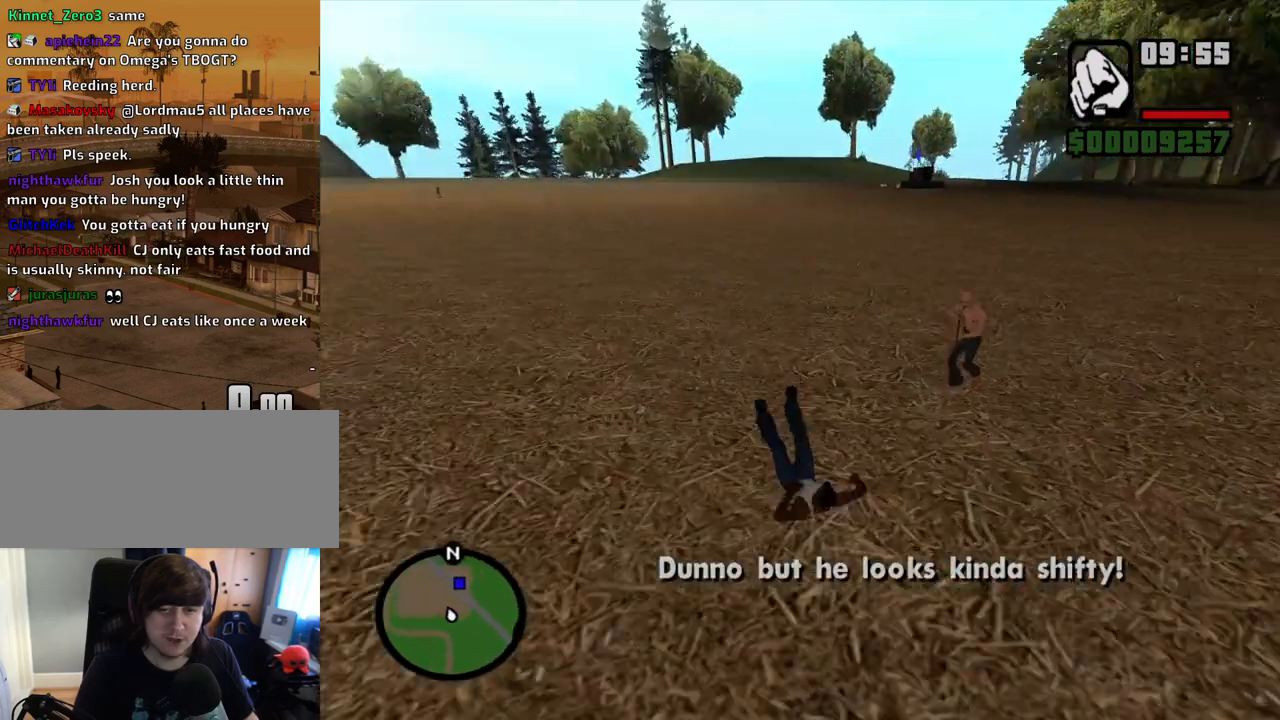
{"keys": ["w"], "mouse": [], "events": []}
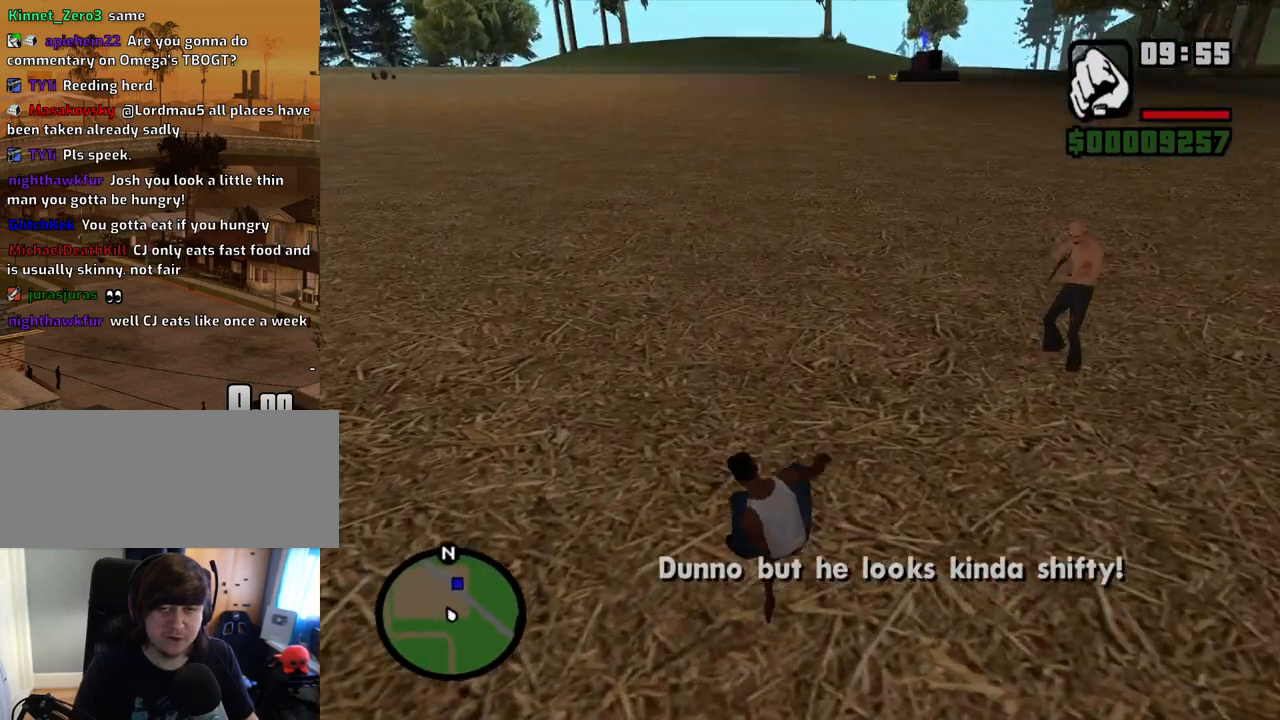
{"keys": ["w"], "mouse": [], "events": [[369, "space", "down"], [402, "space", "up"]]}
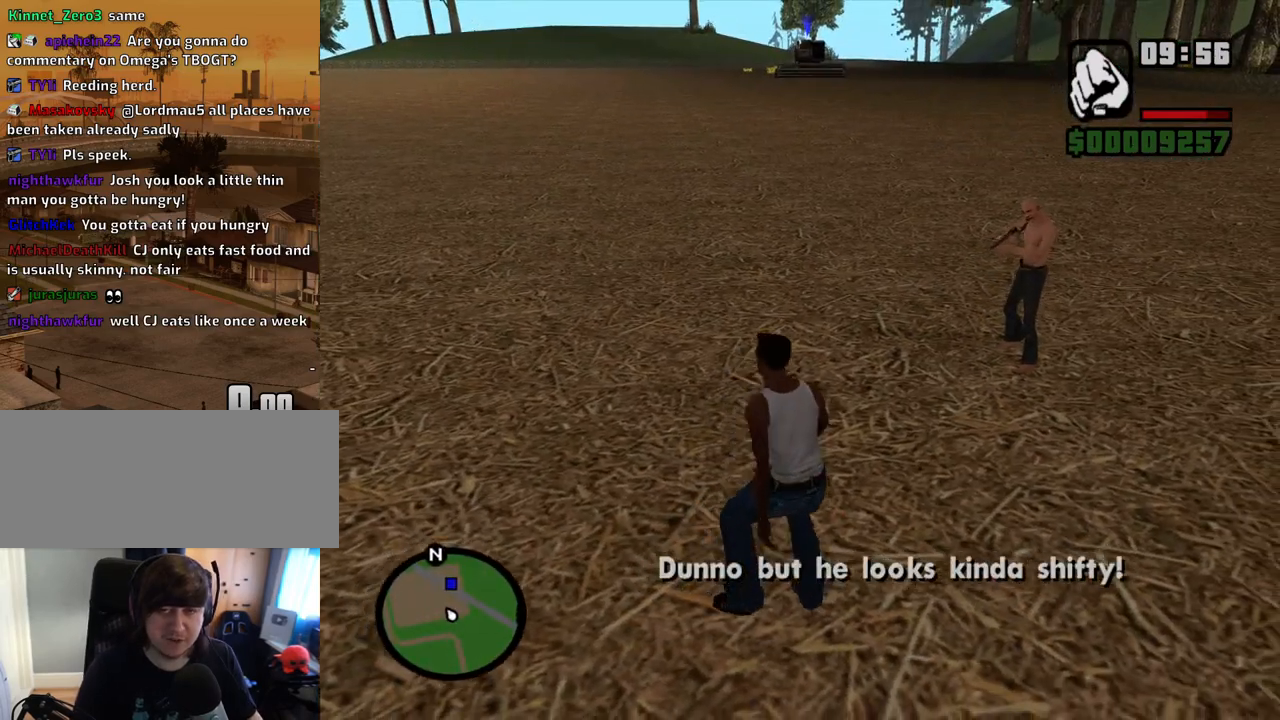
{"keys": ["w"], "mouse": [], "events": [[50, "space", "down"], [100, "space", "up"], [184, "space", "down"], [285, "space", "up"], [385, "space", "down"], [419, "space", "up"]]}
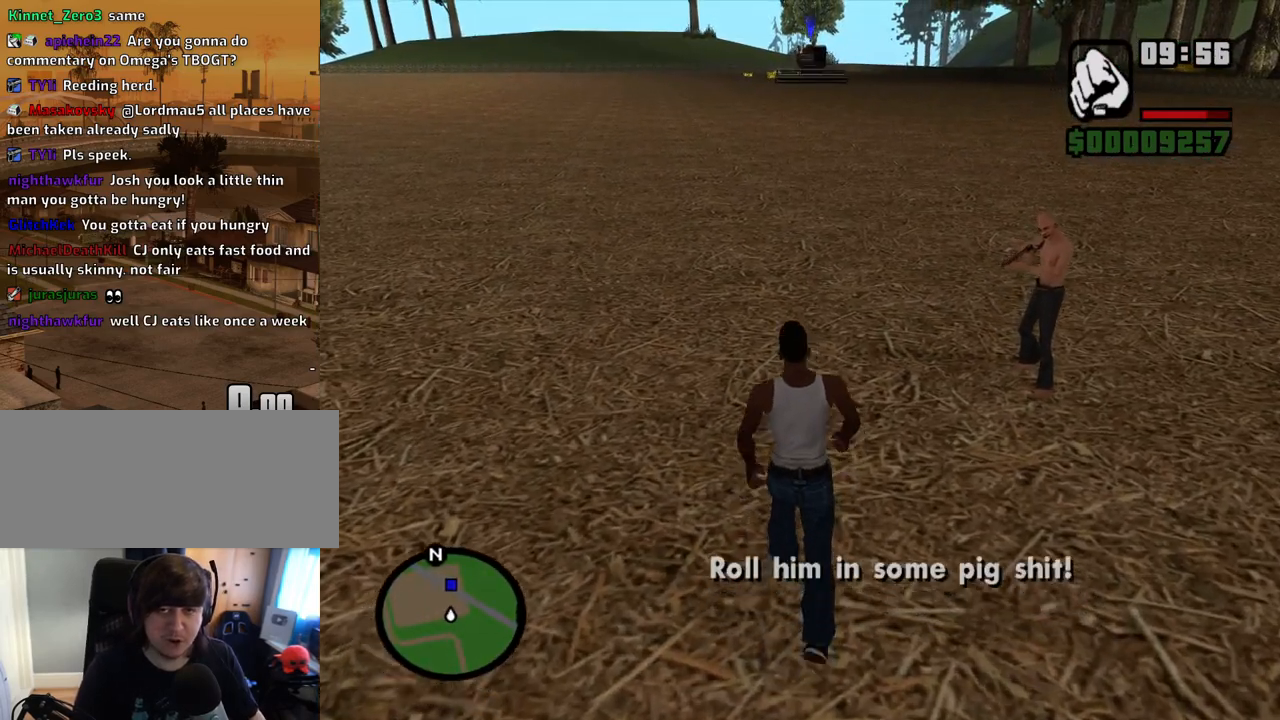
{"keys": ["space", "w"], "mouse": [], "events": [[33, "space", "down"], [134, "space", "up"], [218, "space", "down"], [268, "space", "up"], [369, "space", "down"], [385, "space", "up"], [486, "space", "down"]]}
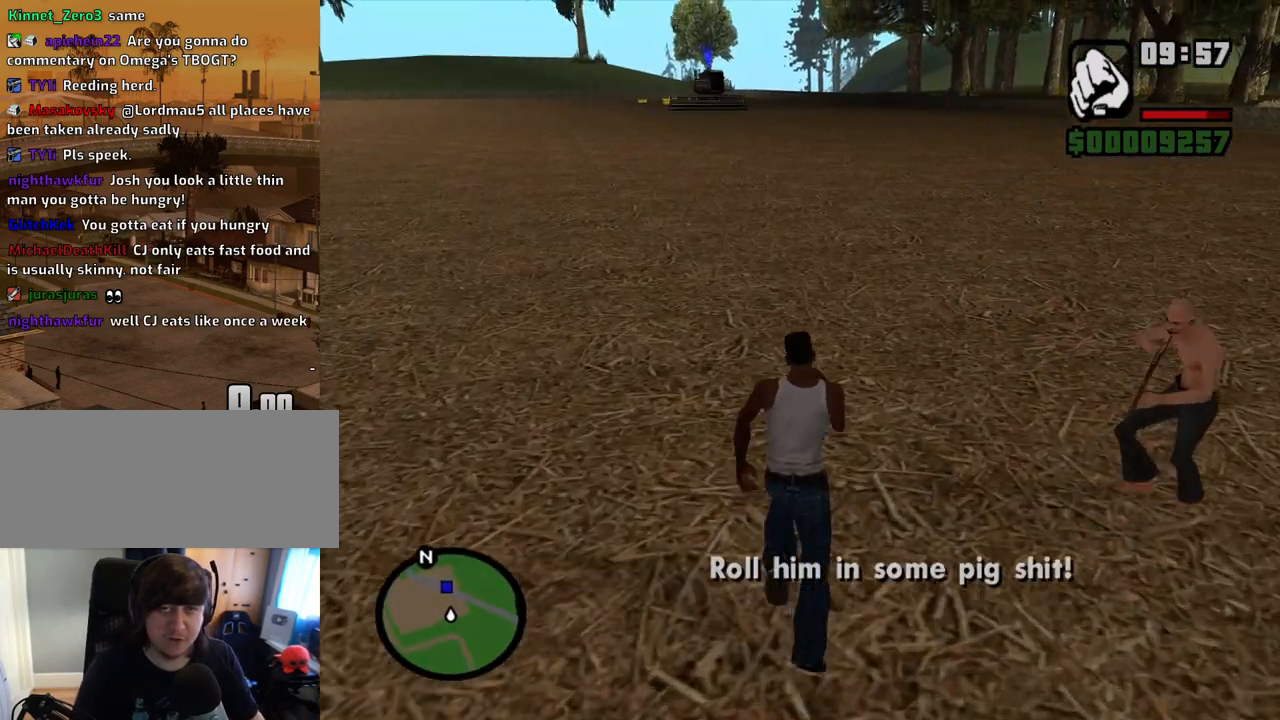
{"keys": ["w"], "mouse": [], "events": [[33, "space", "up"], [167, "space", "down"], [218, "space", "up"], [318, "space", "down"], [368, "space", "up"], [452, "space", "down"], [502, "space", "up"]]}
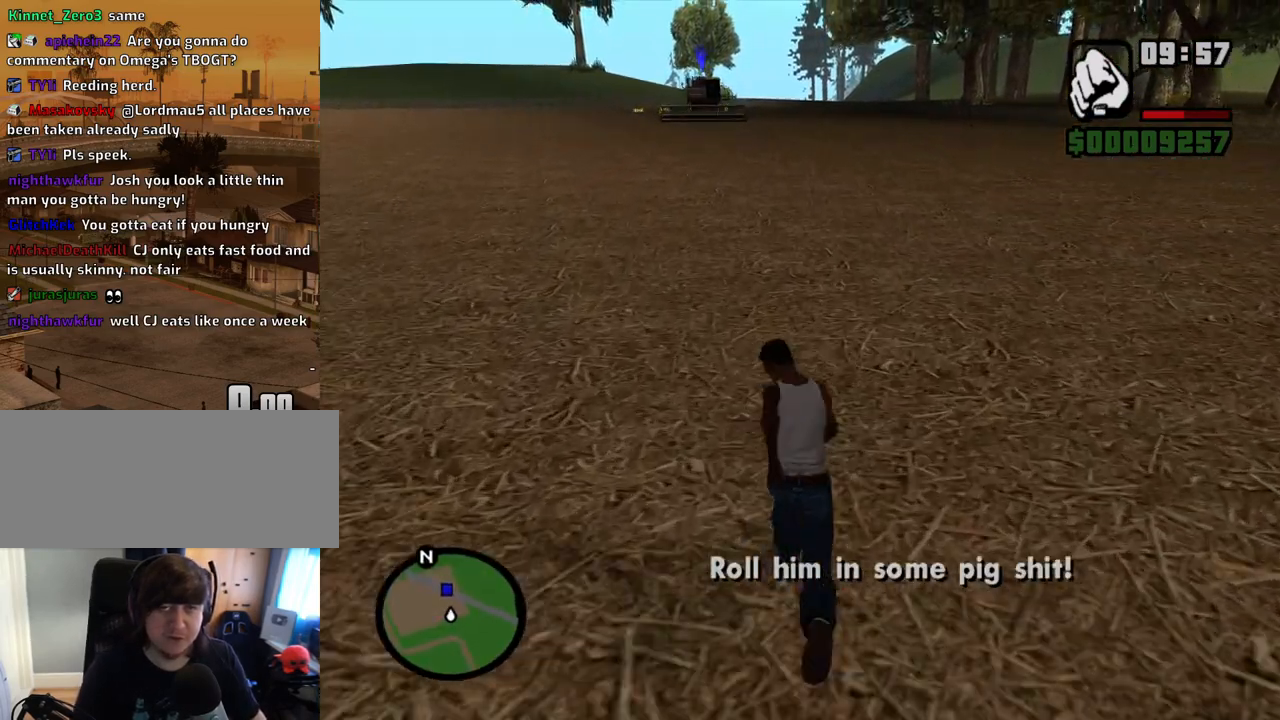
{"keys": ["w"], "mouse": [], "events": [[101, "space", "down"], [135, "space", "up"], [235, "space", "down"], [336, "space", "up"], [419, "space", "down"], [470, "space", "up"]]}
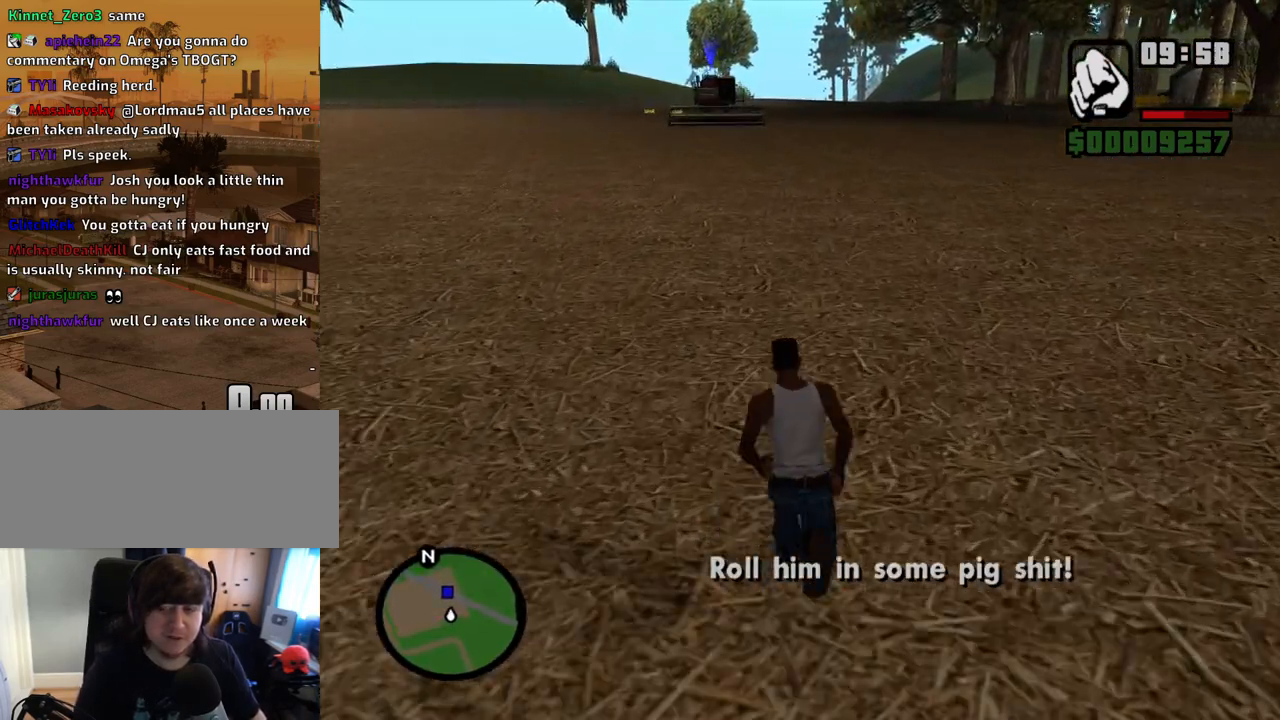
{"keys": ["space", "w"], "mouse": [], "events": [[67, "space", "down"], [118, "space", "up"], [201, "space", "down"], [252, "space", "up"], [352, "space", "down"], [436, "space", "up"], [486, "space", "down"]]}
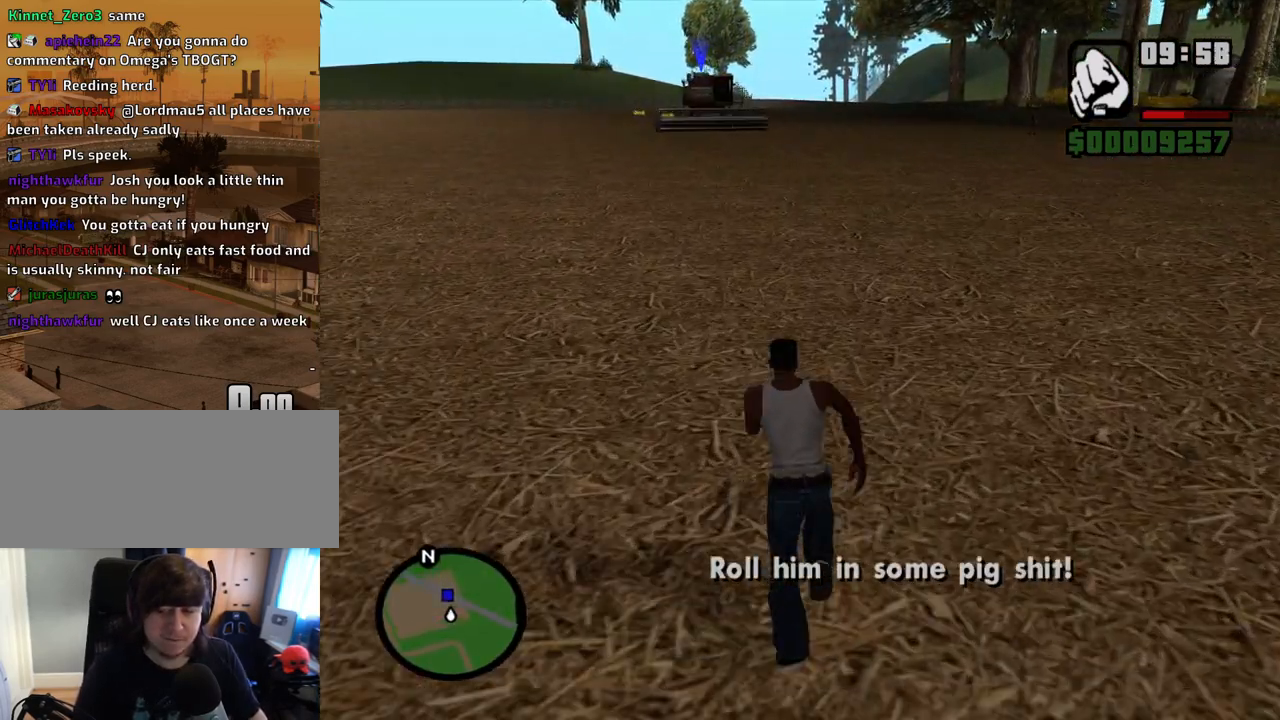
{"keys": ["w"], "mouse": [], "events": [[84, "space", "up"], [168, "space", "down"], [218, "space", "up"], [318, "space", "down"], [369, "space", "up"], [452, "space", "down"], [503, "space", "up"]]}
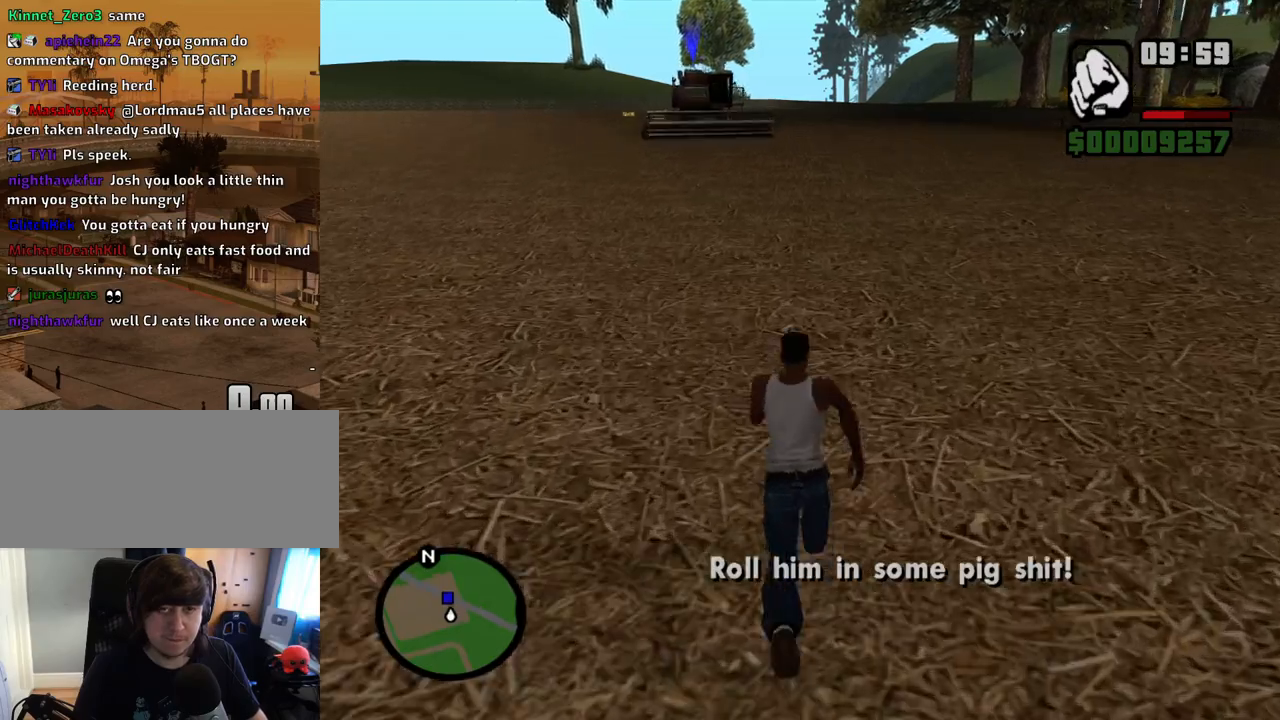
{"keys": ["w"], "mouse": ["right"], "events": [[100, "space", "down"], [184, "mouse_right", "down"], [184, "space", "up"], [285, "space", "down"], [335, "space", "up"], [419, "space", "down"], [469, "space", "up"]]}
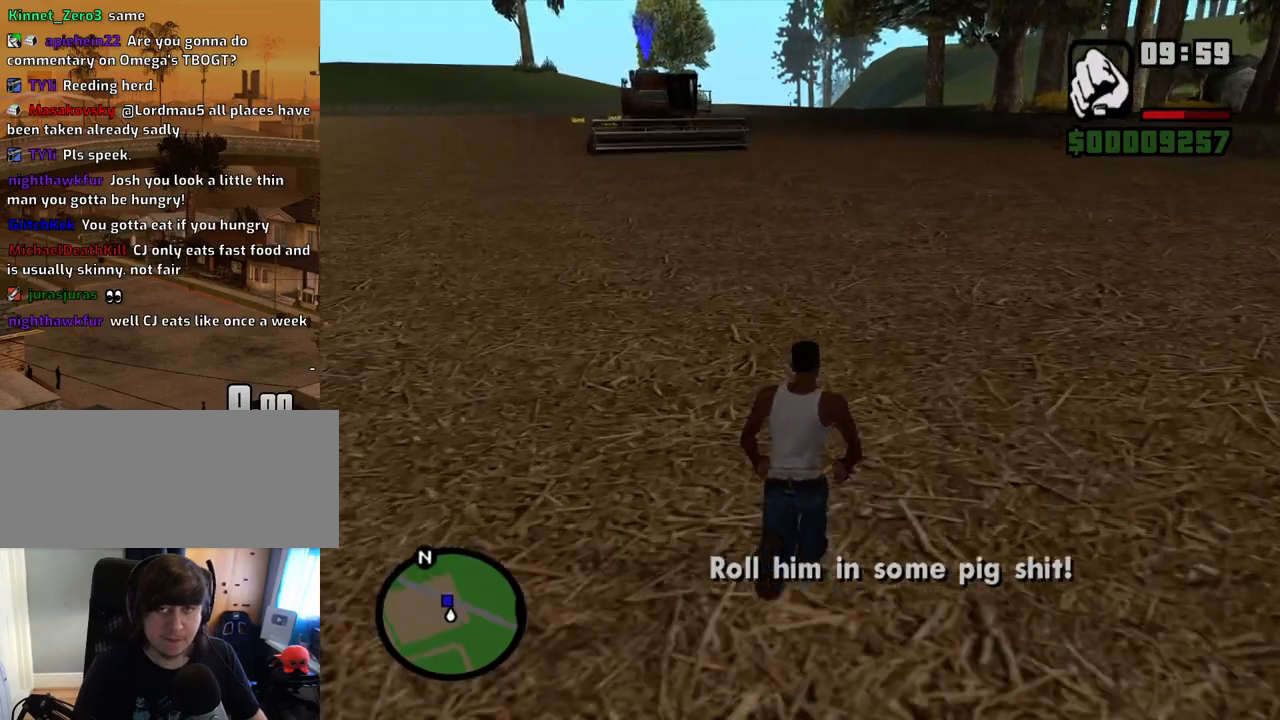
{"keys": ["w"], "mouse": ["right"], "events": [[134, "space", "down"], [167, "space", "up"], [268, "space", "down"], [318, "space", "up"], [402, "space", "down"], [486, "space", "up"]]}
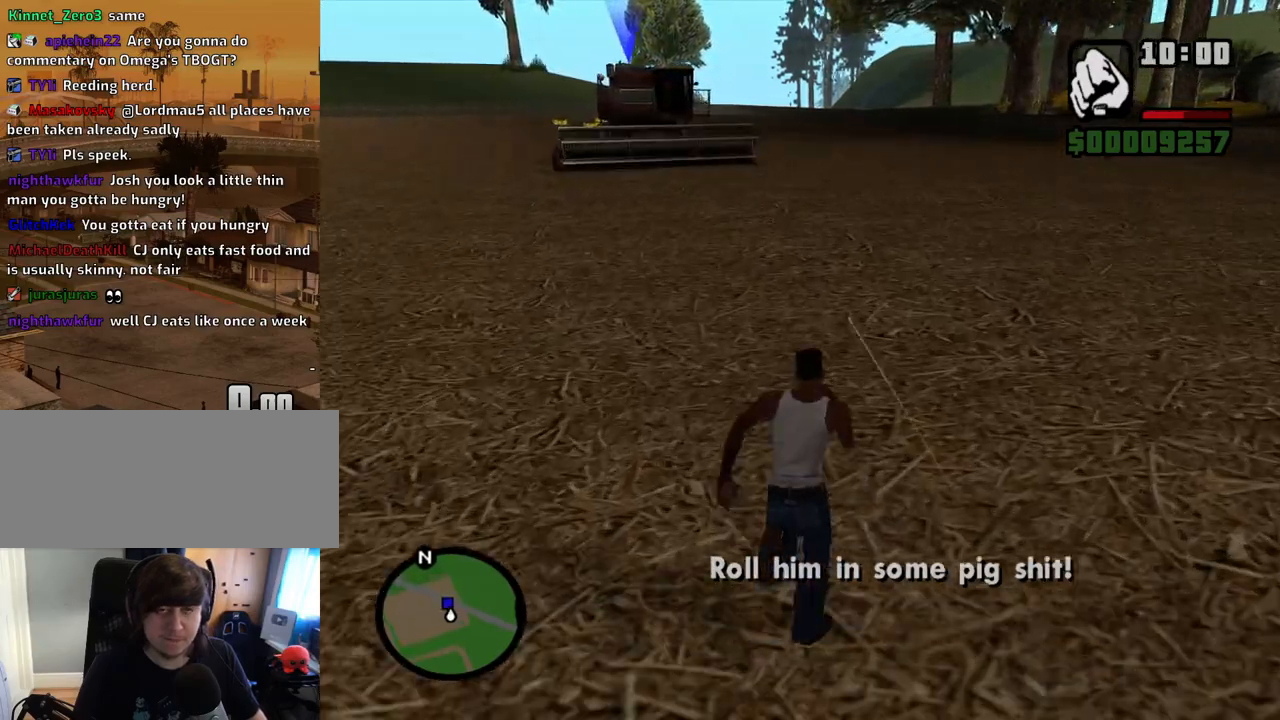
{"keys": ["w"], "mouse": ["right"], "events": [[83, "space", "down"], [134, "space", "up"], [268, "space", "down"], [318, "space", "up"], [402, "space", "down"], [452, "space", "up"]]}
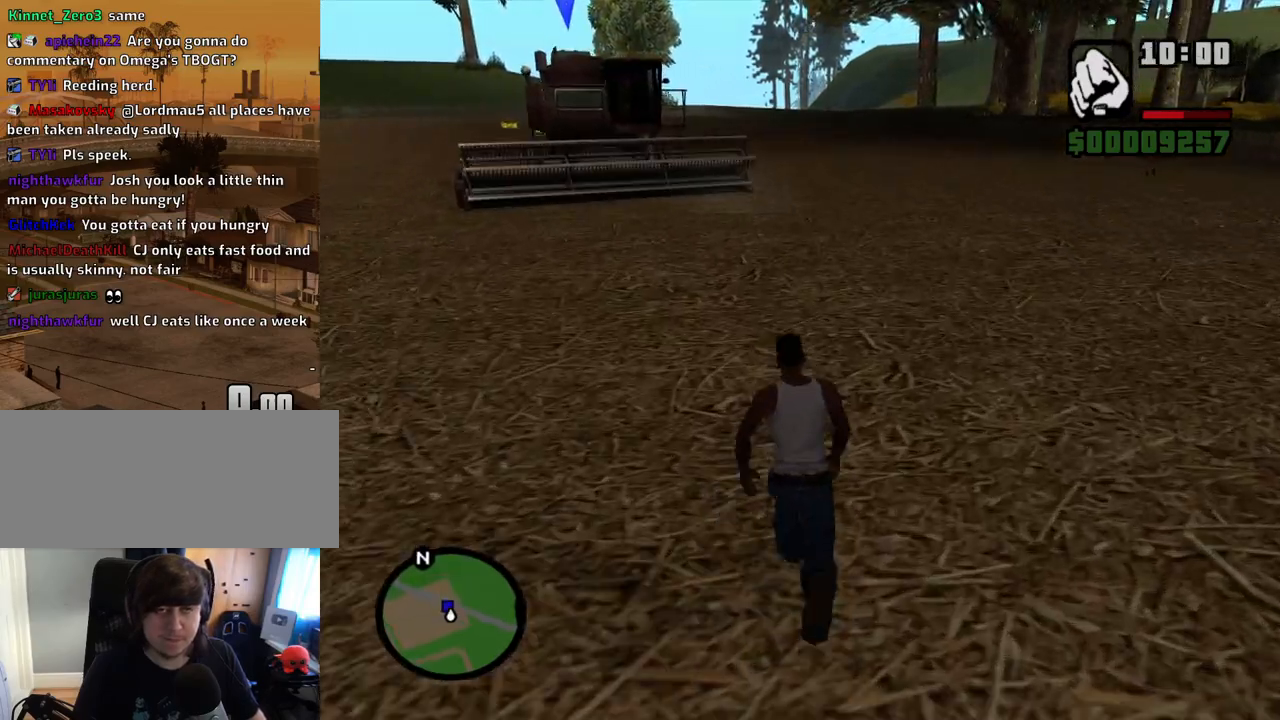
{"keys": ["w"], "mouse": ["right"], "events": [[51, "space", "down"], [101, "space", "up"], [235, "space", "down"], [285, "space", "up"]]}
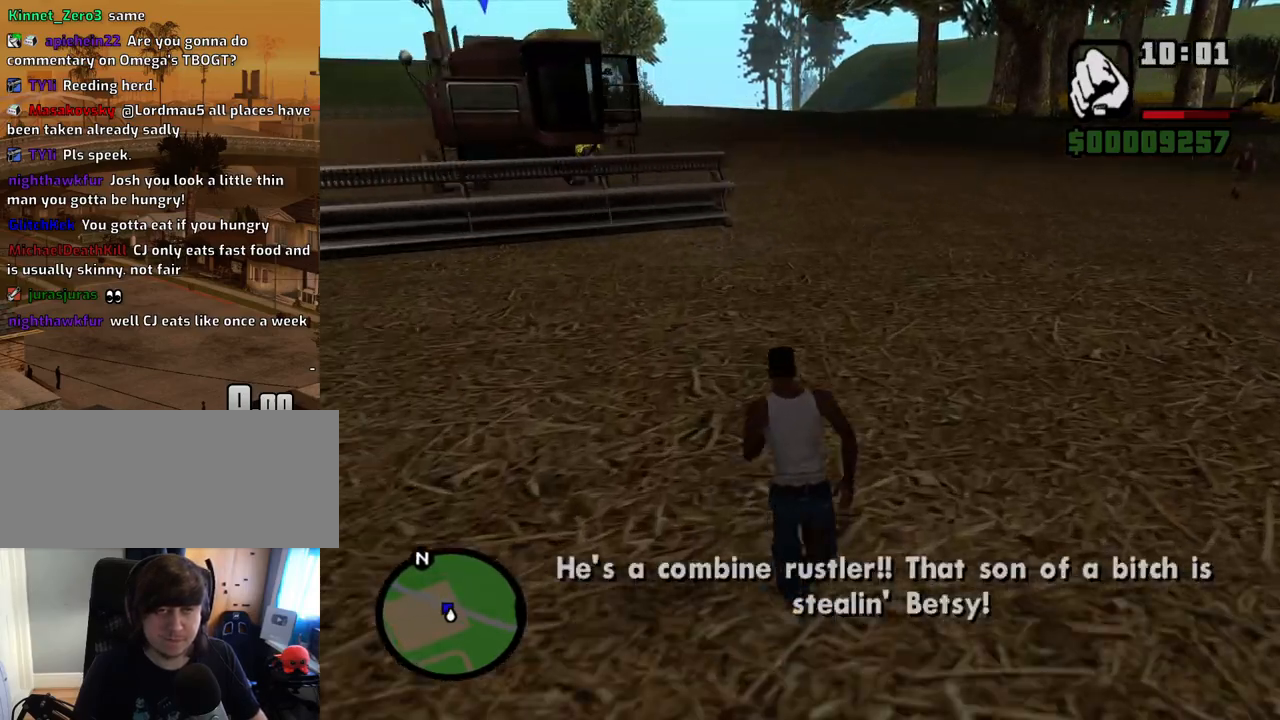
{"keys": ["w"], "mouse": ["right"], "events": [[251, "space", "down"], [302, "space", "up"]]}
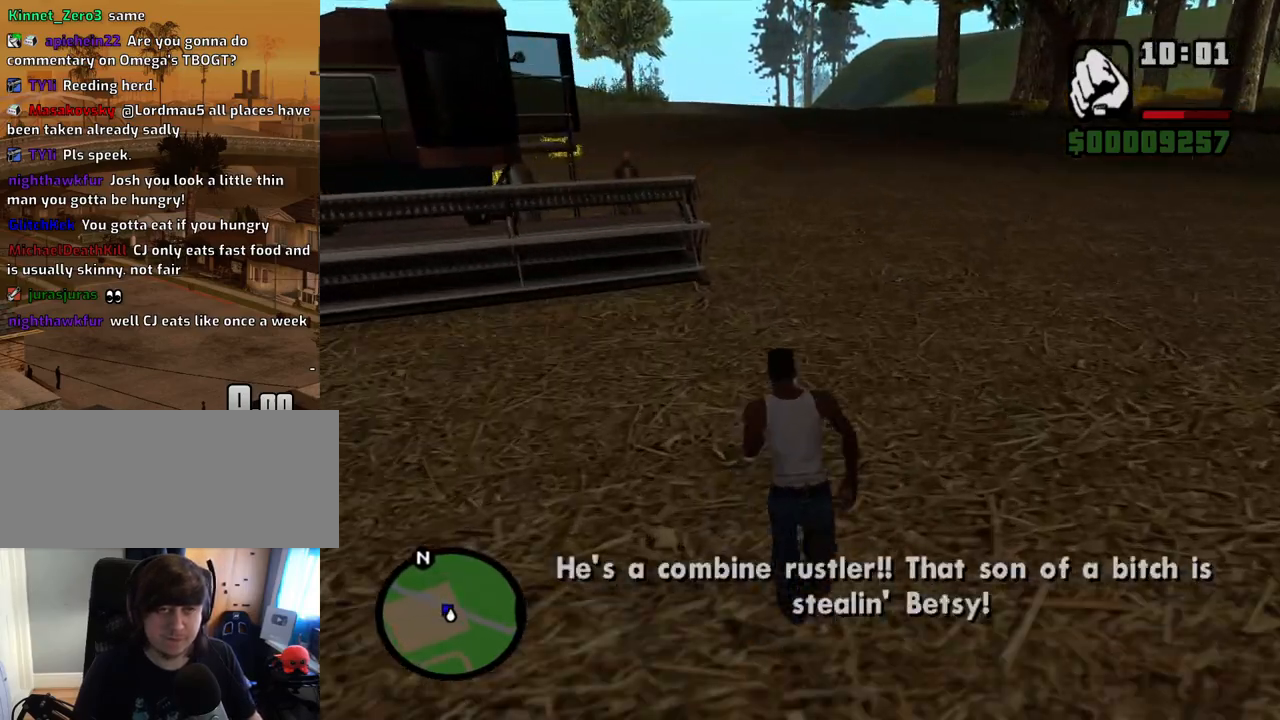
{"keys": ["w"], "mouse": ["right"], "events": []}
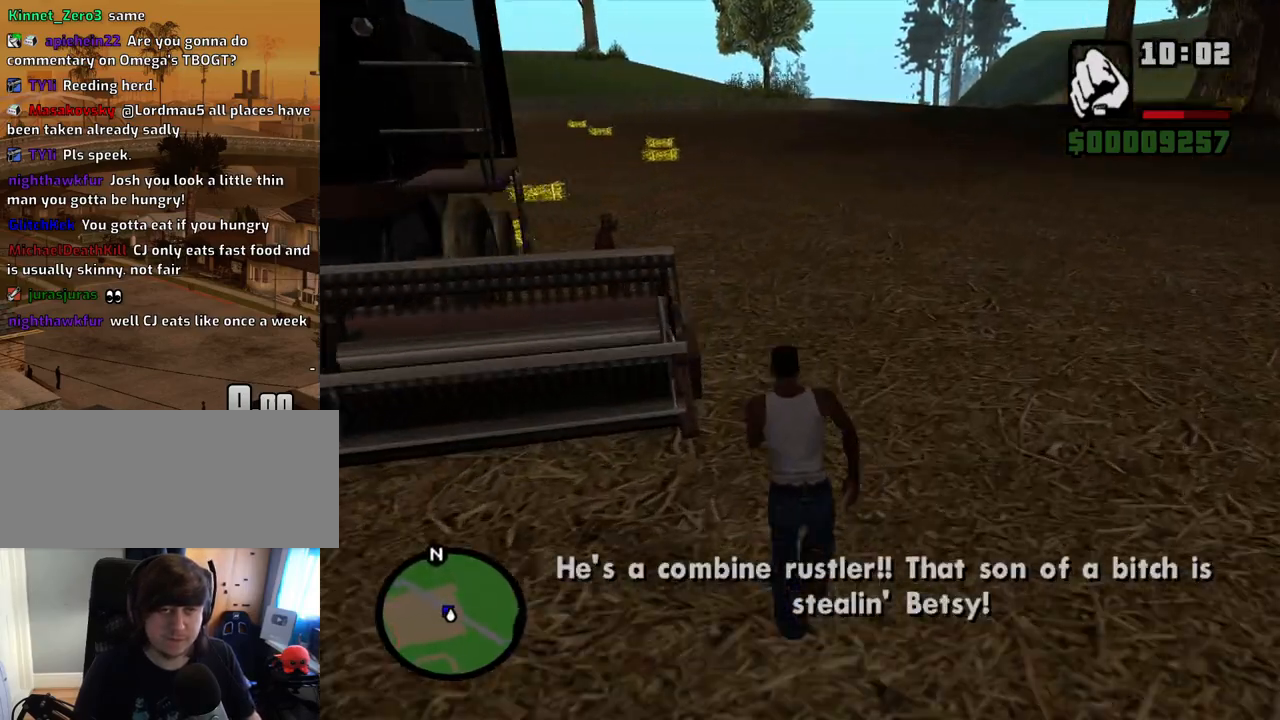
{"keys": [], "mouse": ["left", "right"], "events": [[285, "mouse_left", "down"], [385, "mouse_left", "up"], [385, "w", "up"], [419, "mouse_left", "down"]]}
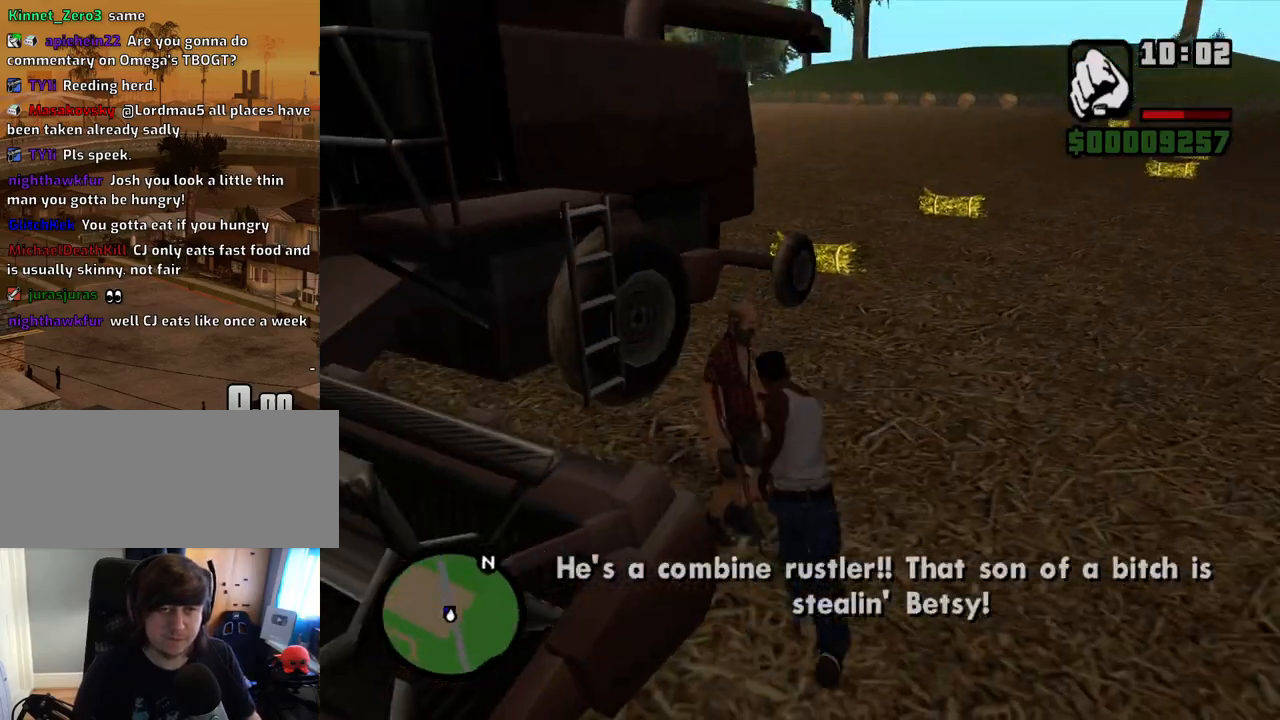
{"keys": ["f"], "mouse": ["right"], "events": [[83, "mouse_left", "up"], [167, "f", "down"], [268, "f", "up"], [352, "f", "down"], [402, "f", "up"], [486, "f", "down"]]}
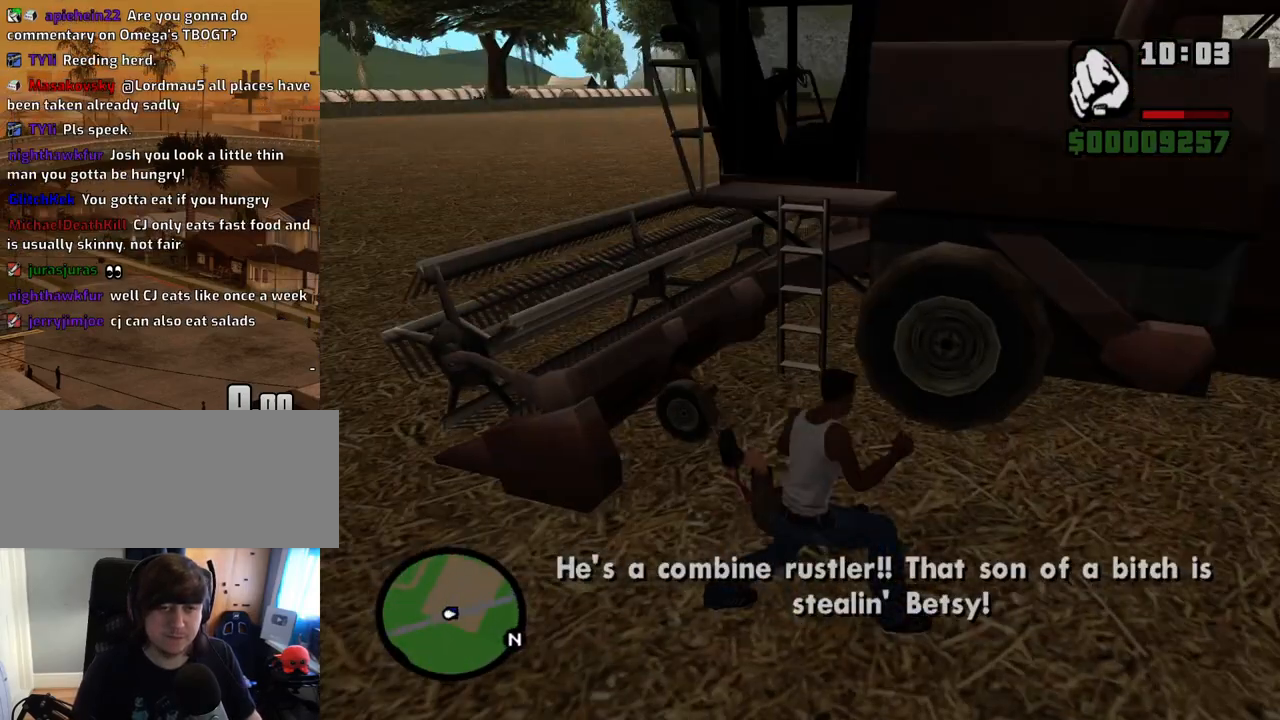
{"keys": [], "mouse": ["right"], "events": [[84, "f", "up"], [168, "f", "down"], [269, "f", "up"], [369, "f", "down"], [453, "f", "up"]]}
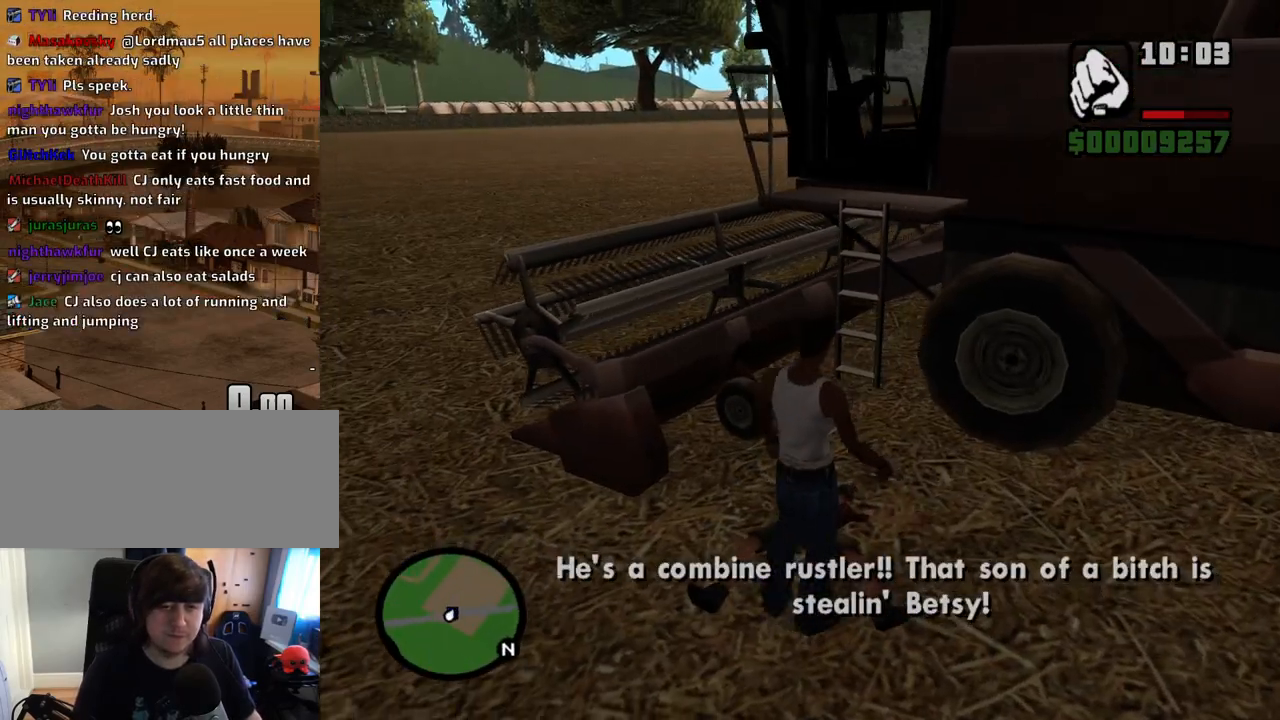
{"keys": [], "mouse": ["right"], "events": [[50, "f", "down"], [134, "f", "up"], [235, "f", "down"], [285, "f", "up"], [386, "f", "down"], [469, "f", "up"]]}
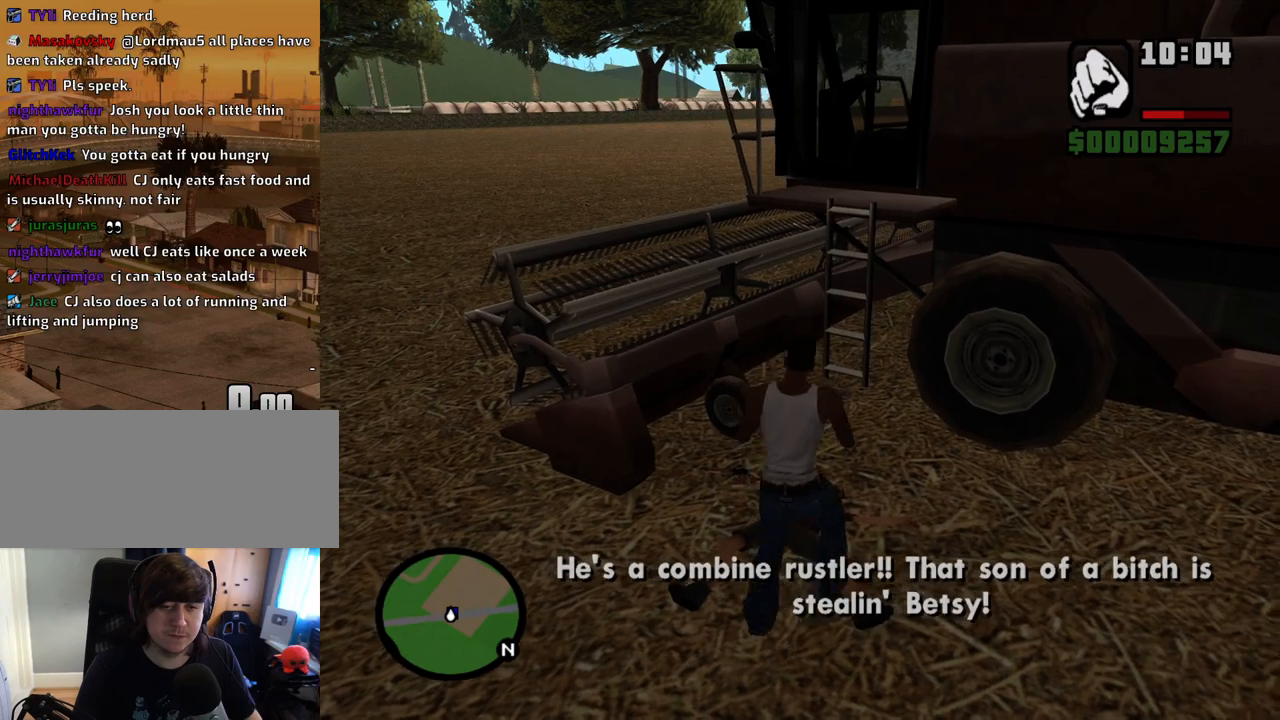
{"keys": [], "mouse": ["right"], "events": [[67, "f", "down"], [151, "f", "up"], [251, "f", "down"], [352, "f", "up"], [436, "f", "down"], [486, "f", "up"]]}
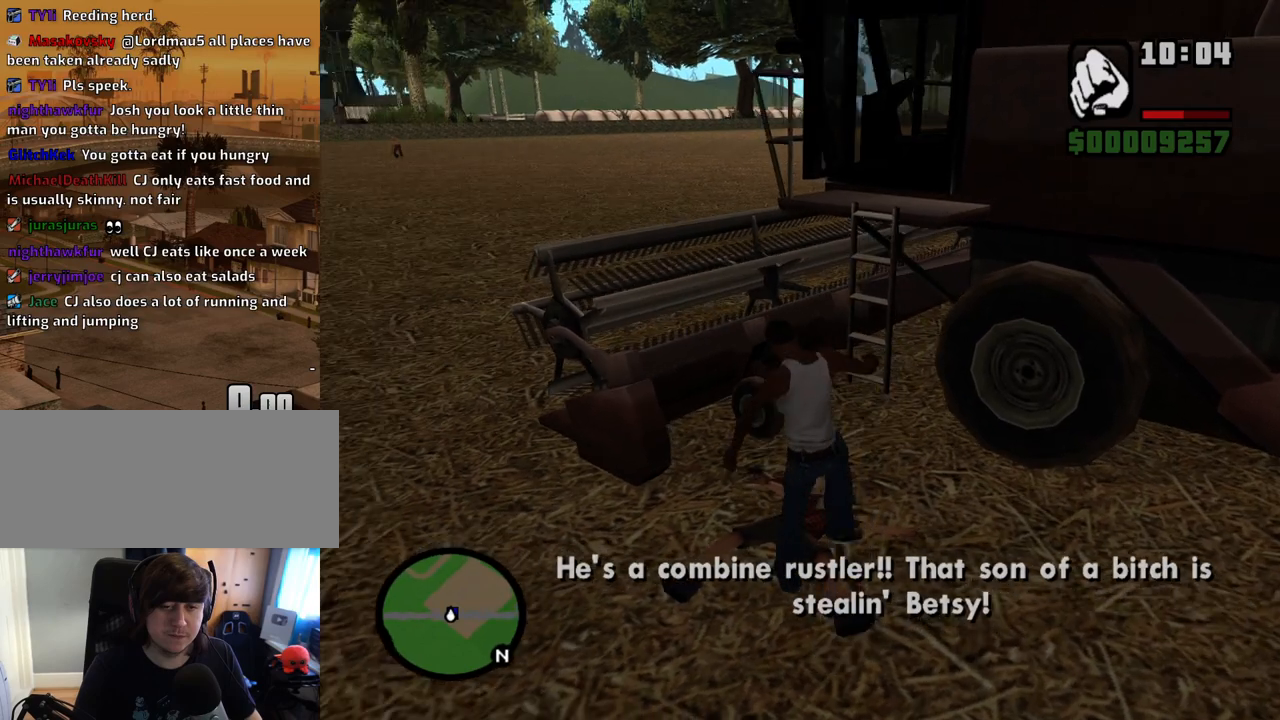
{"keys": ["f"], "mouse": ["right"], "events": [[134, "f", "down"], [167, "f", "up"], [318, "f", "down"], [368, "f", "up"], [452, "f", "down"]]}
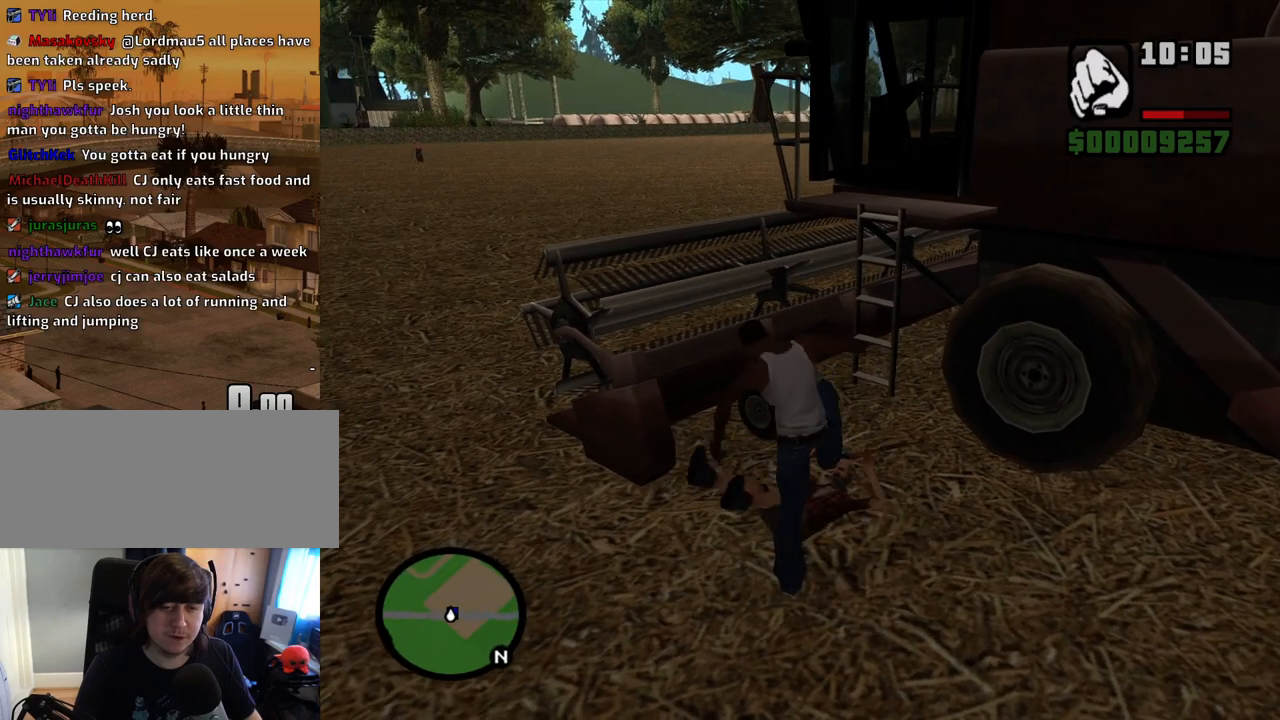
{"keys": ["w"], "mouse": [], "events": [[50, "f", "up"], [100, "f", "down"], [184, "f", "up"], [284, "mouse_right", "up"], [385, "w", "down"]]}
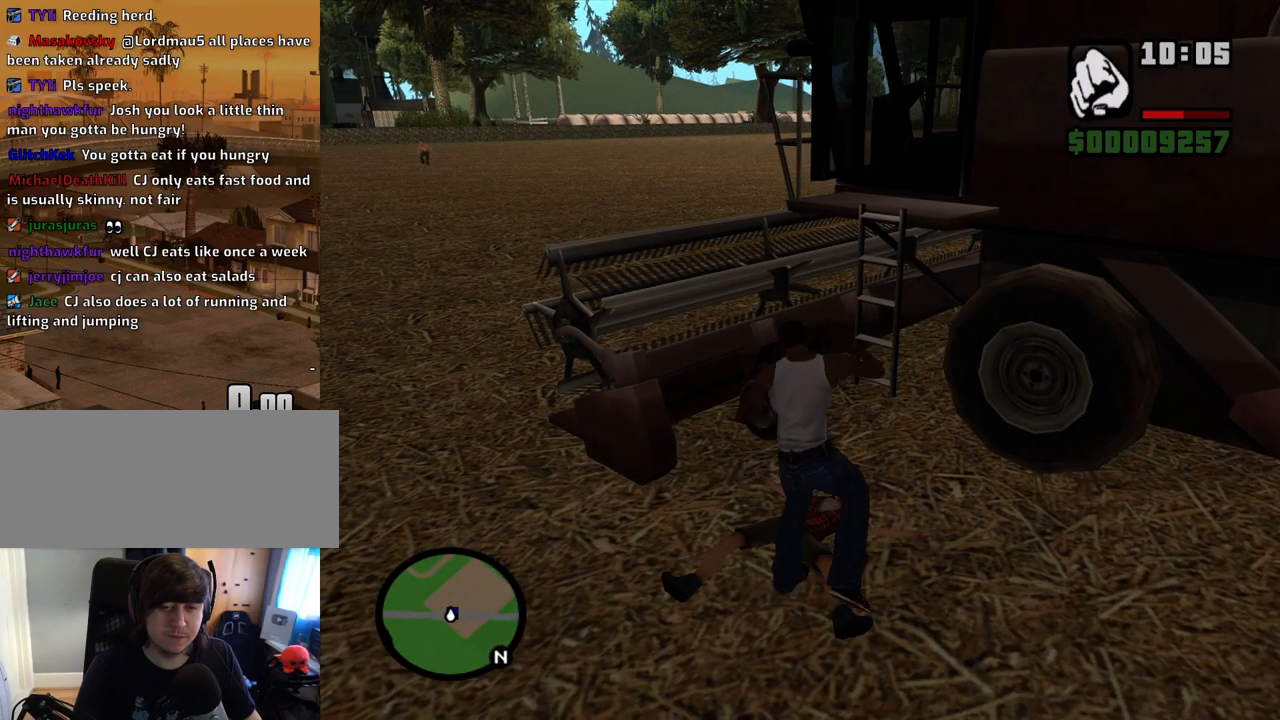
{"keys": ["d", "w"], "mouse": [], "events": [[318, "d", "down"]]}
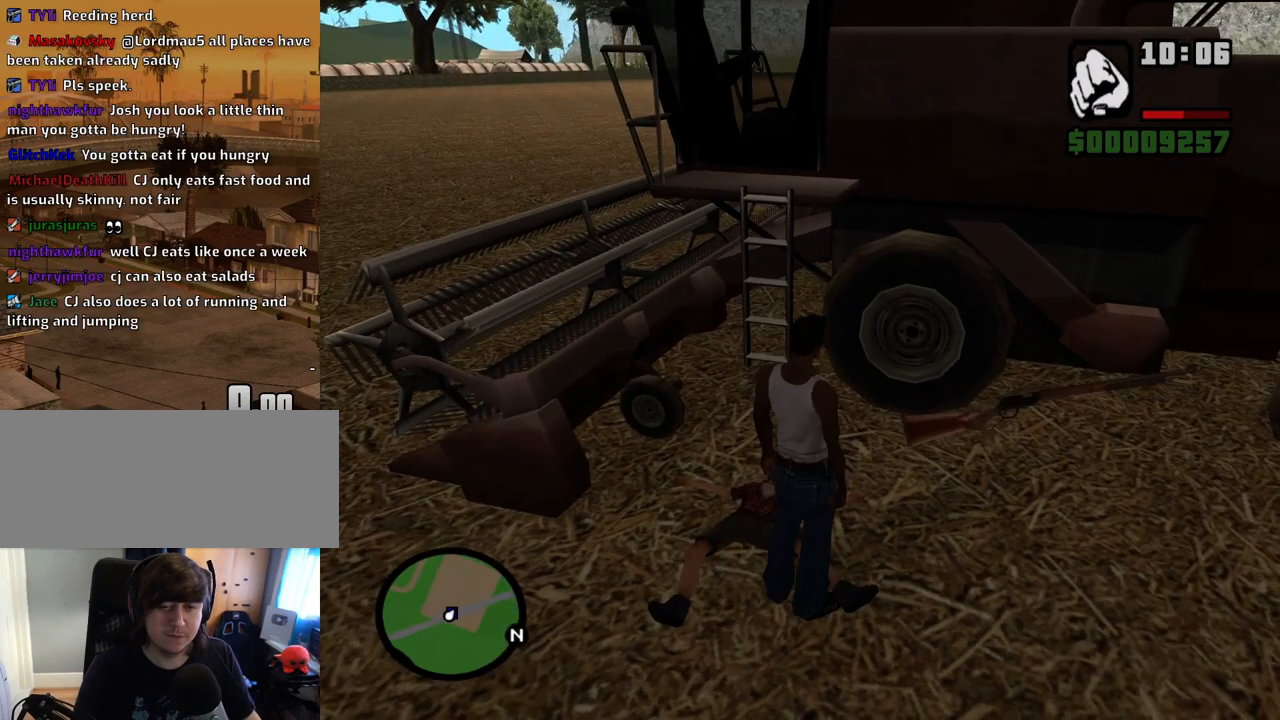
{"keys": ["a", "f", "w"], "mouse": [], "events": [[134, "w", "up"], [268, "a", "down"], [268, "d", "up"], [268, "w", "down"], [319, "mouse_wheel_down", "down"], [369, "mouse_wheel_down", "up"], [503, "f", "down"]]}